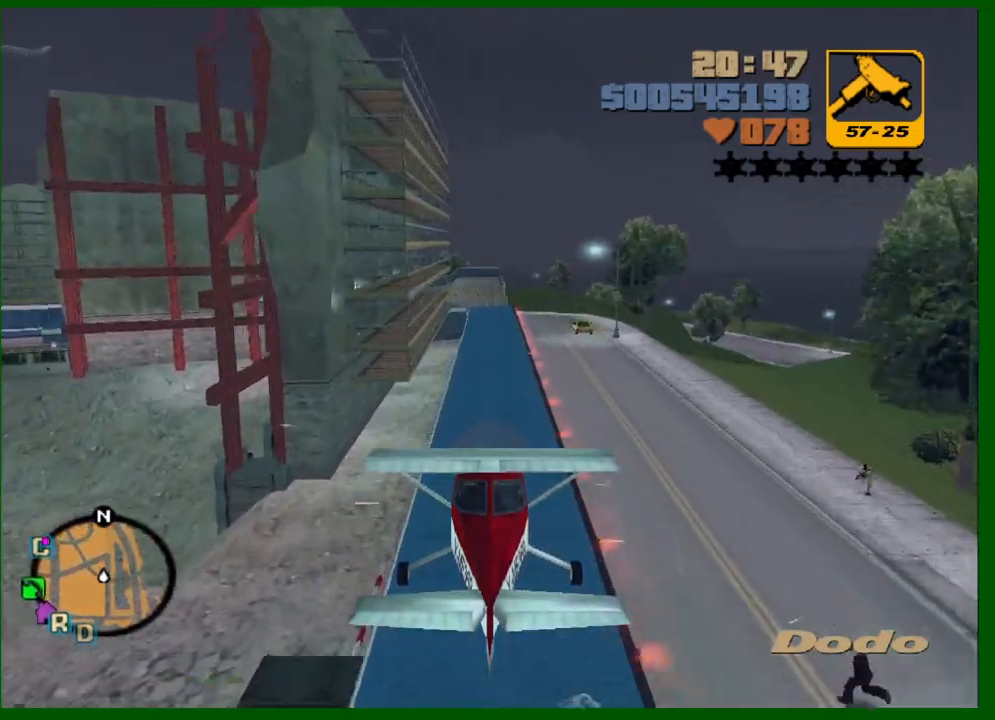
Gameplay with keyboard and mouse; each line is a JSON object with the keys and mouse buttons held at the frame after it. "events" lists presses ("down") and releases ("up") of "1", "2", "3", "4", "5", "a", "c", "caps_lock", "ctrl", "d", "down", "e", "escape", "f", "f1", "f2", "f3", "g", "h", "left", "q", "right", "s", "shift", "space", "tab", "up", "v", "w", "x", "y", "z", "mouse_left", "mouse_middle", "mouse_right", "mouse_wheel_up" and "mouse_wheel_down" between this image and that frame as [ms after this image, input, new state], when the widget could be followed in between. "mouse_left", "mouse_middle", "mouse_right", "mouse_wheel_up", "mouse_wheel_down" = the "left", "middle", "right", "wheel_up", "wheel_down" buttons of the "mouse" list. No other keys are recorded. Not read: mouse_move.
{"keys": ["up", "w"], "mouse": [], "events": []}
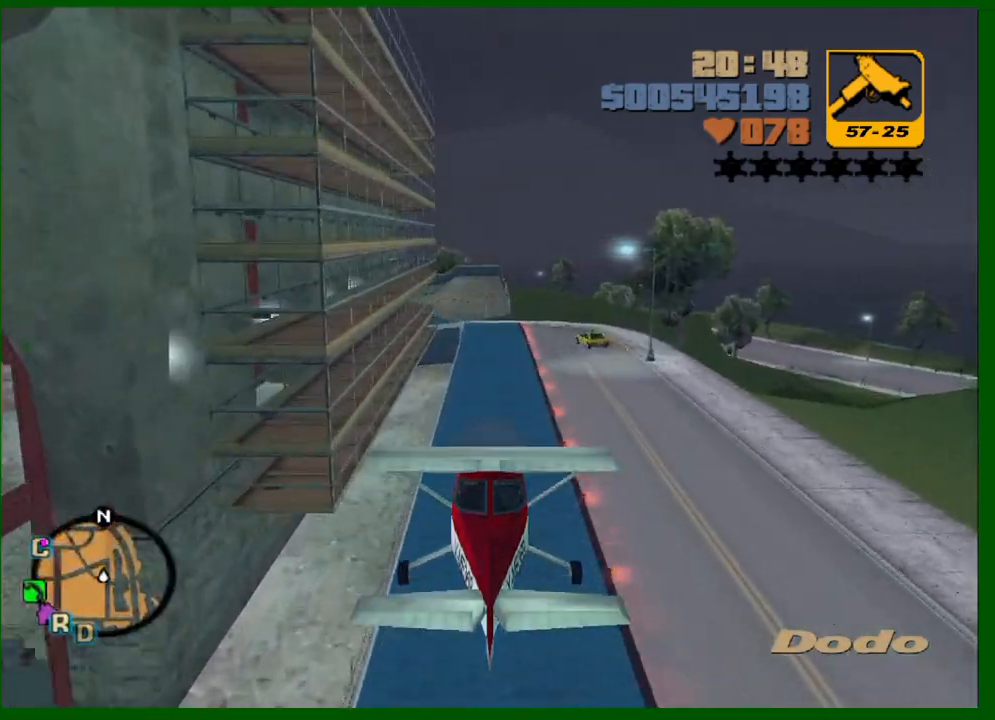
{"keys": ["d", "up", "w"], "mouse": [], "events": [[17, "d", "down"], [50, "d", "up"], [467, "d", "down"]]}
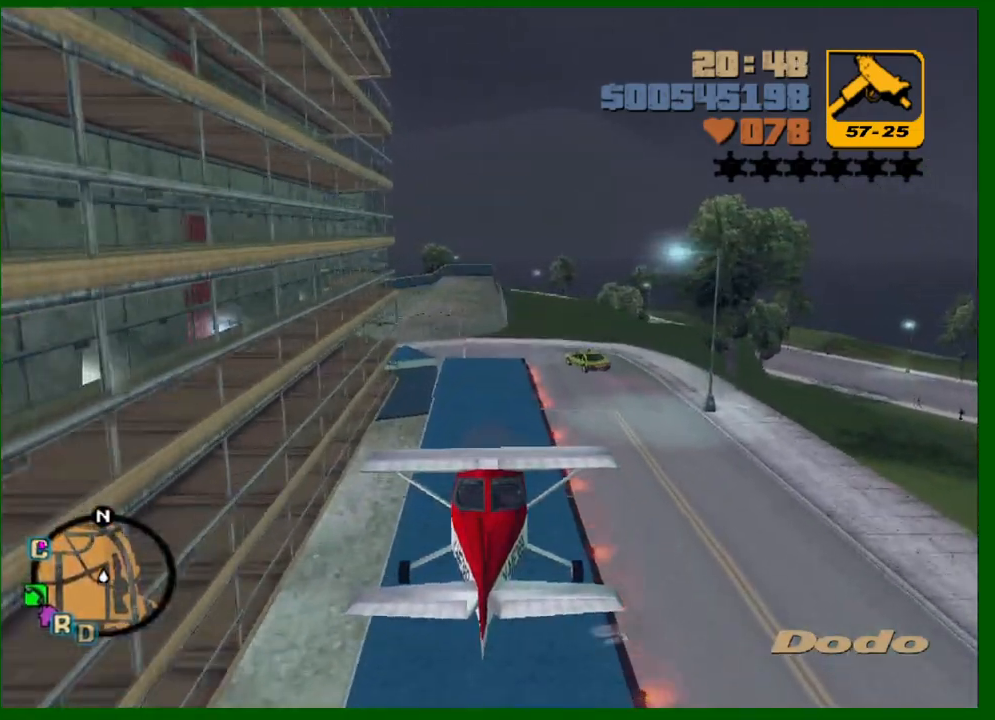
{"keys": [], "mouse": [], "events": [[117, "d", "up"], [117, "up", "up"], [167, "w", "up"]]}
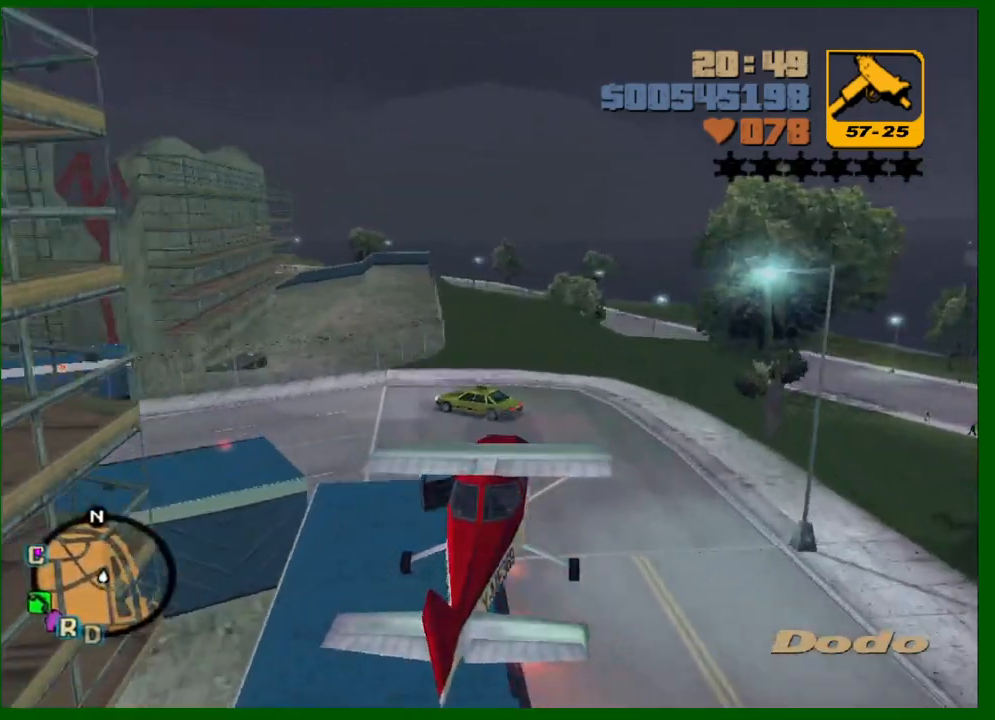
{"keys": [], "mouse": [], "events": [[133, "up", "down"], [267, "a", "down"], [317, "a", "up"], [317, "up", "up"]]}
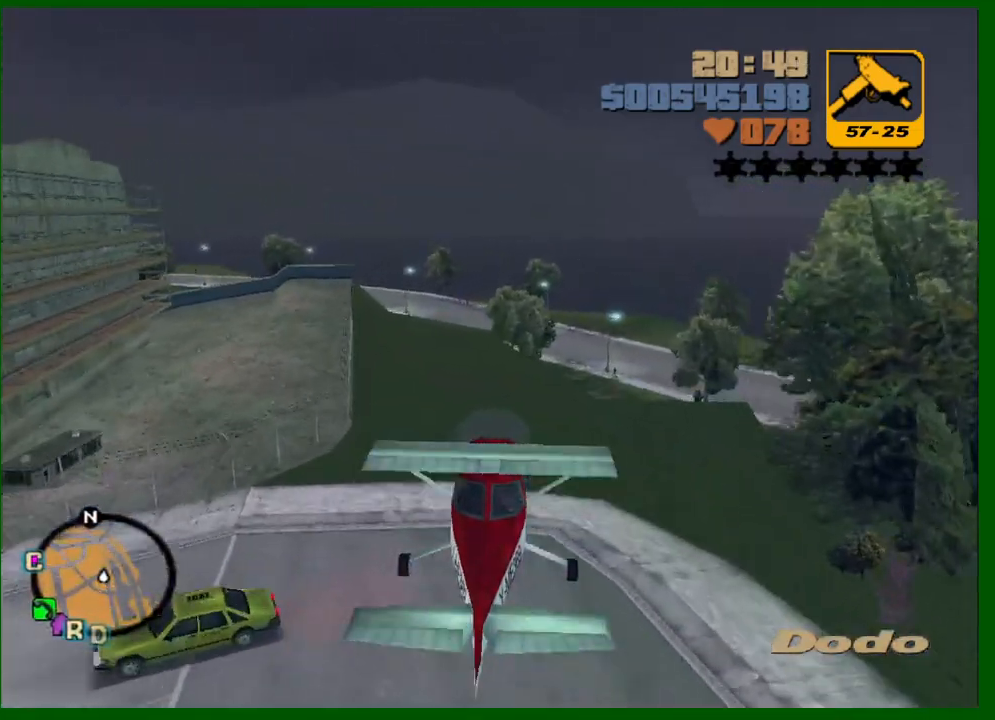
{"keys": [], "mouse": [], "events": [[100, "a", "down"], [200, "a", "up"], [200, "up", "down"], [283, "up", "up"], [383, "a", "down"], [433, "a", "up"]]}
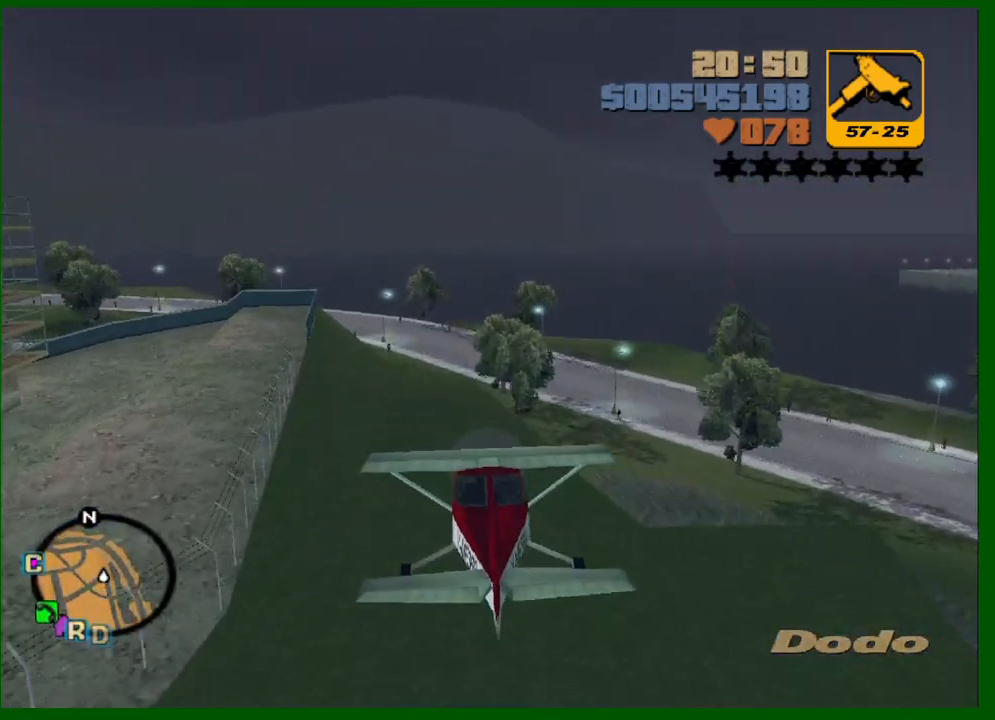
{"keys": [], "mouse": [], "events": []}
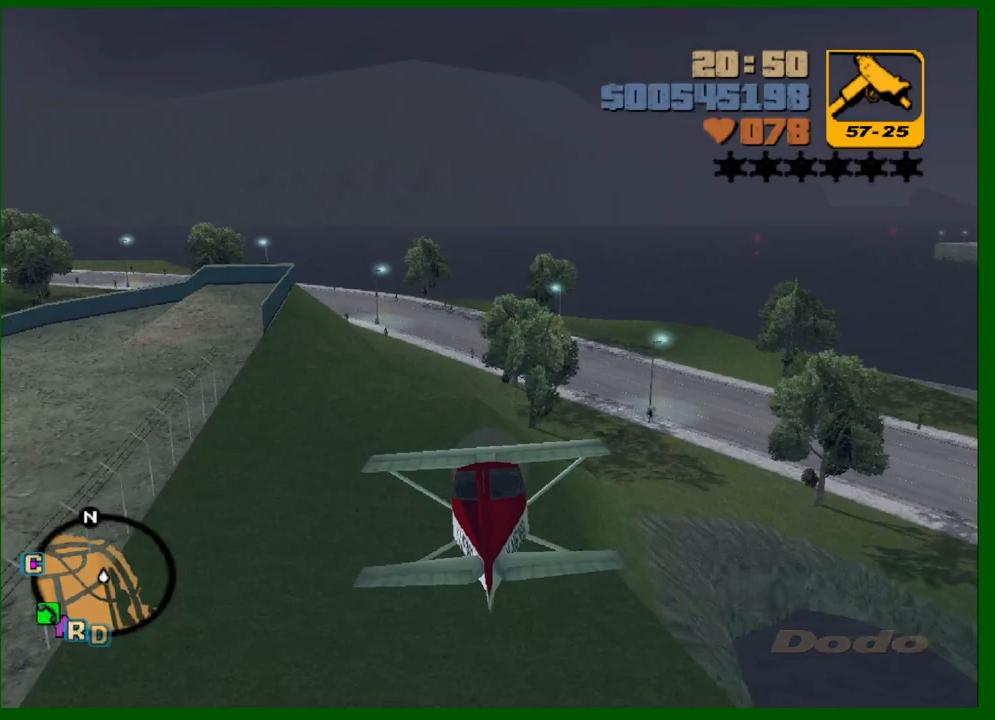
{"keys": [], "mouse": [], "events": [[367, "a", "down"], [417, "a", "up"]]}
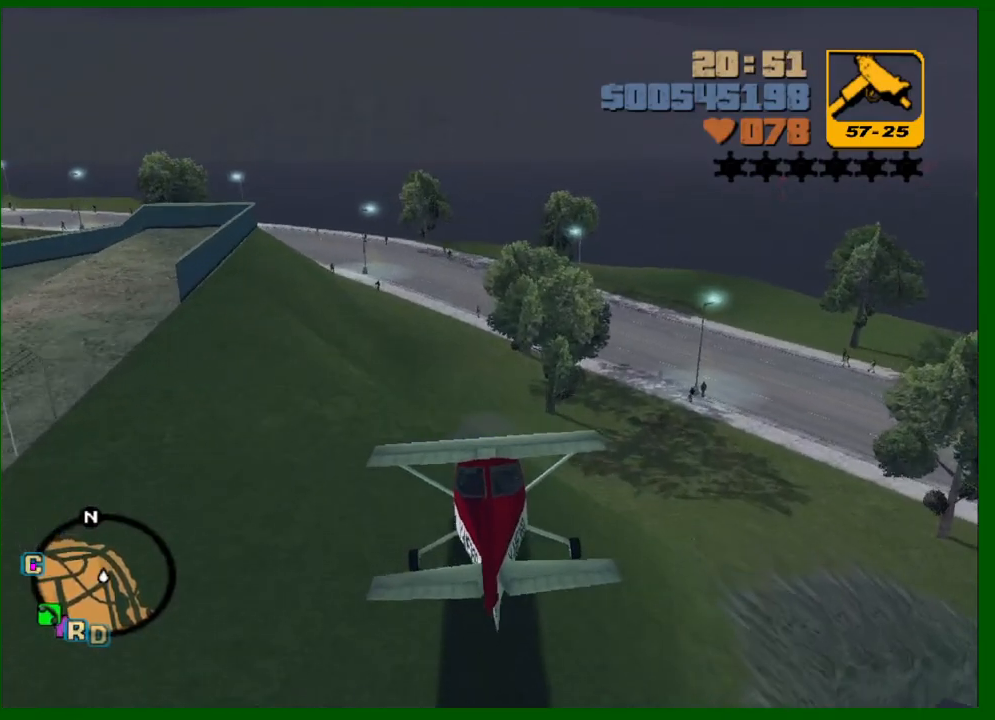
{"keys": [], "mouse": [], "events": [[100, "a", "down"], [150, "a", "up"], [283, "up", "down"], [333, "up", "up"]]}
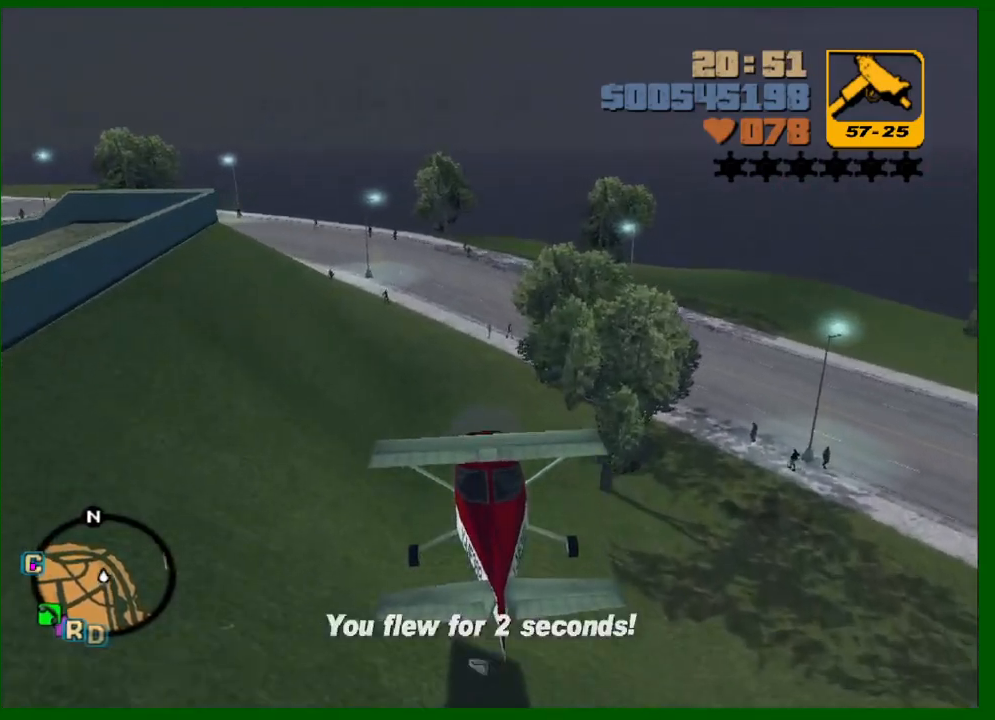
{"keys": [], "mouse": [], "events": [[250, "a", "down"], [300, "a", "up"], [350, "up", "down"], [400, "up", "up"]]}
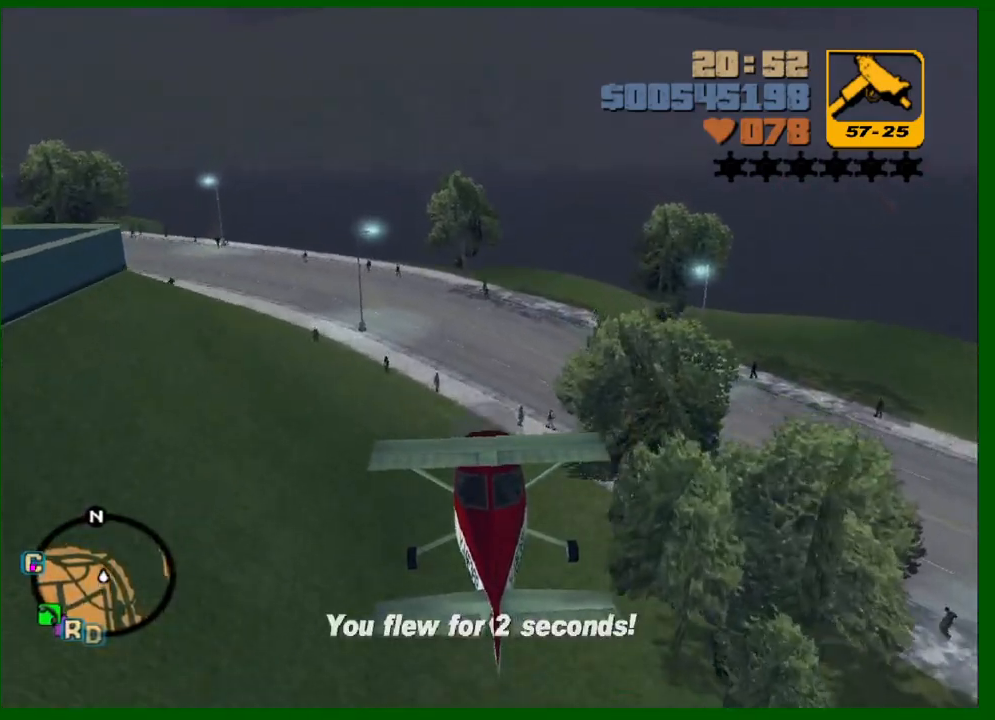
{"keys": [], "mouse": [], "events": [[233, "a", "down"], [233, "up", "down"], [317, "up", "up"], [367, "a", "up"]]}
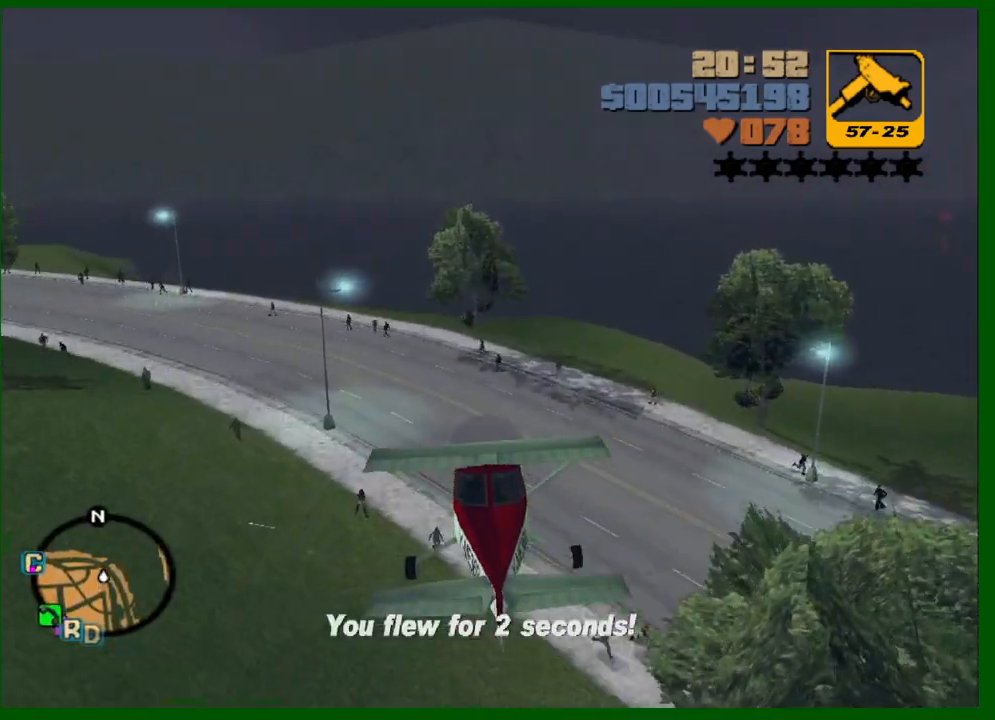
{"keys": ["a"], "mouse": [], "events": [[100, "a", "down"], [333, "a", "up"], [333, "up", "down"], [383, "up", "up"], [467, "a", "down"]]}
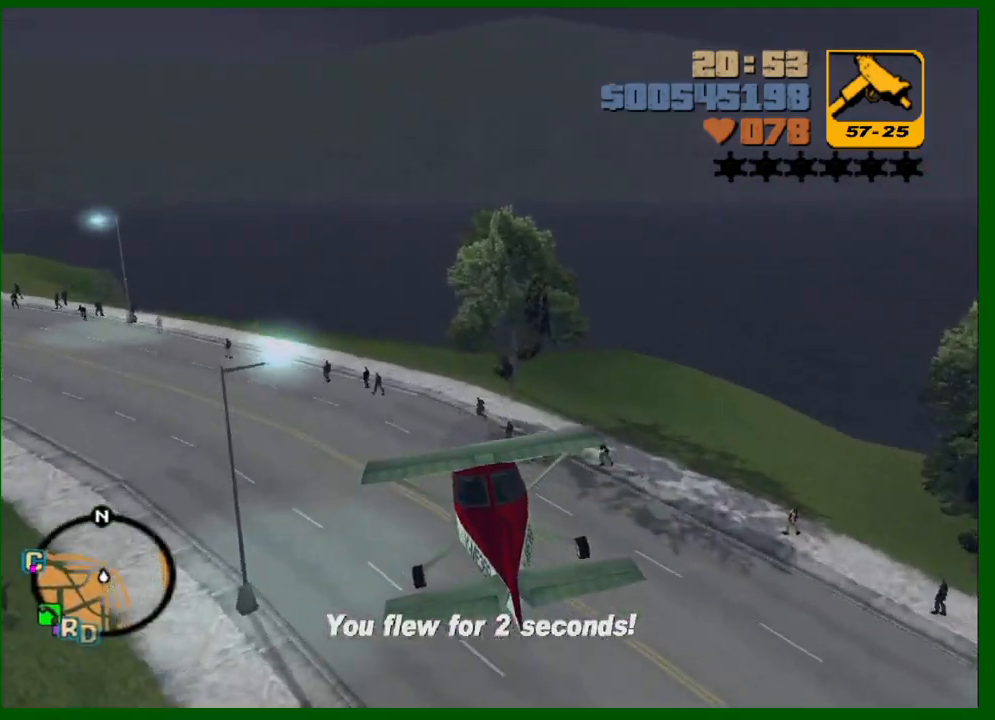
{"keys": [], "mouse": [], "events": [[167, "a", "up"]]}
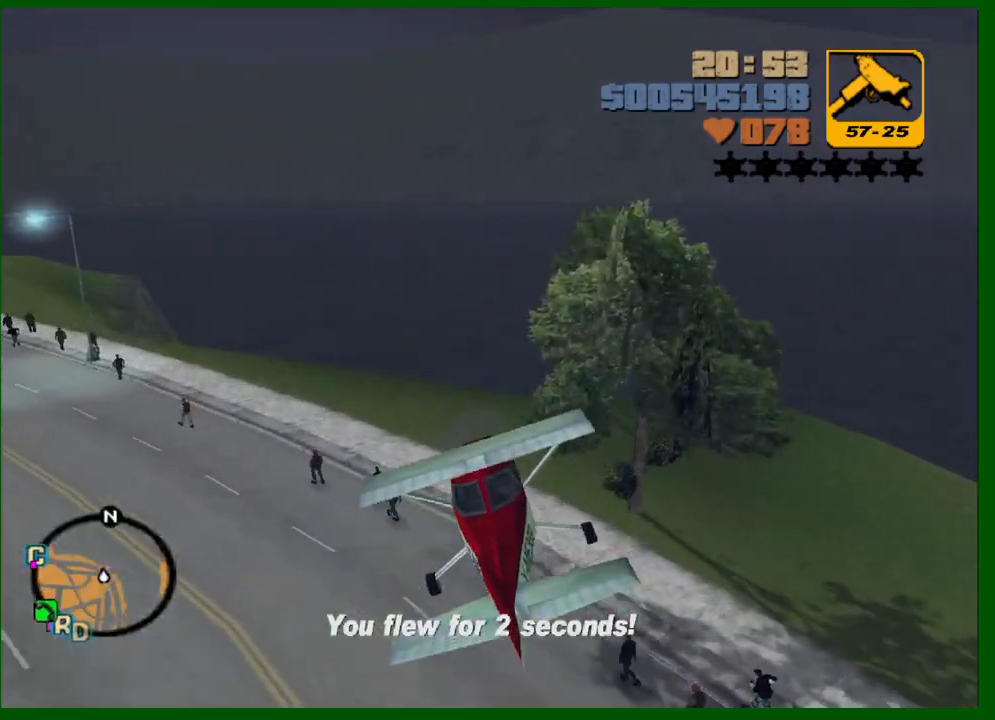
{"keys": [], "mouse": [], "events": [[367, "a", "down"], [367, "up", "down"], [467, "up", "up"], [500, "a", "up"]]}
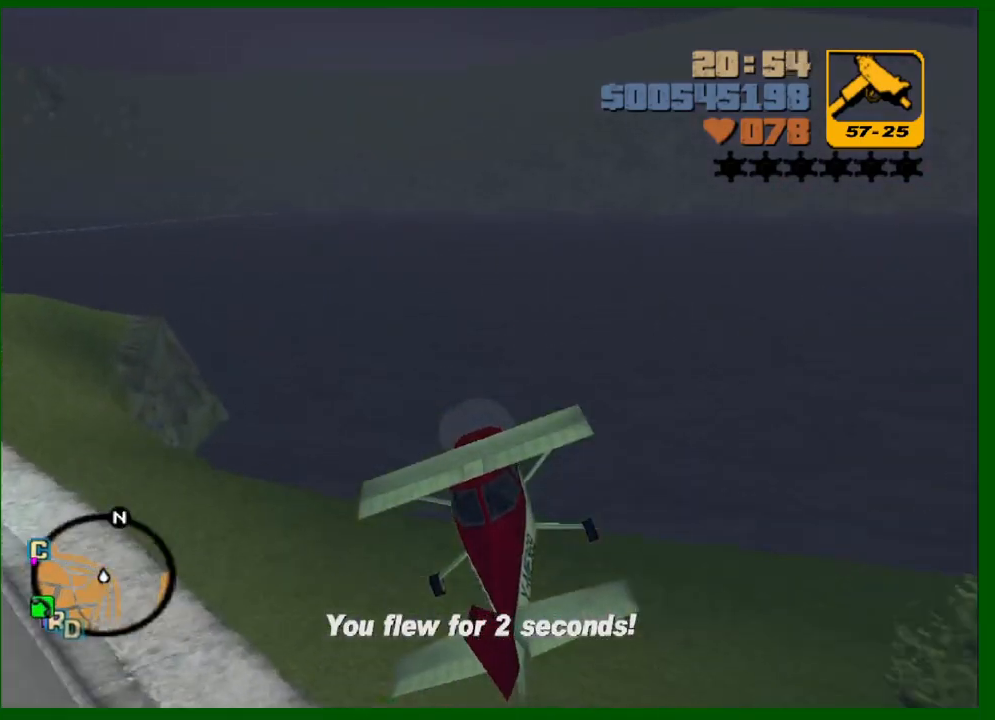
{"keys": ["a"], "mouse": [], "events": [[150, "a", "down"], [200, "up", "down"], [283, "a", "up"], [283, "up", "up"], [483, "a", "down"]]}
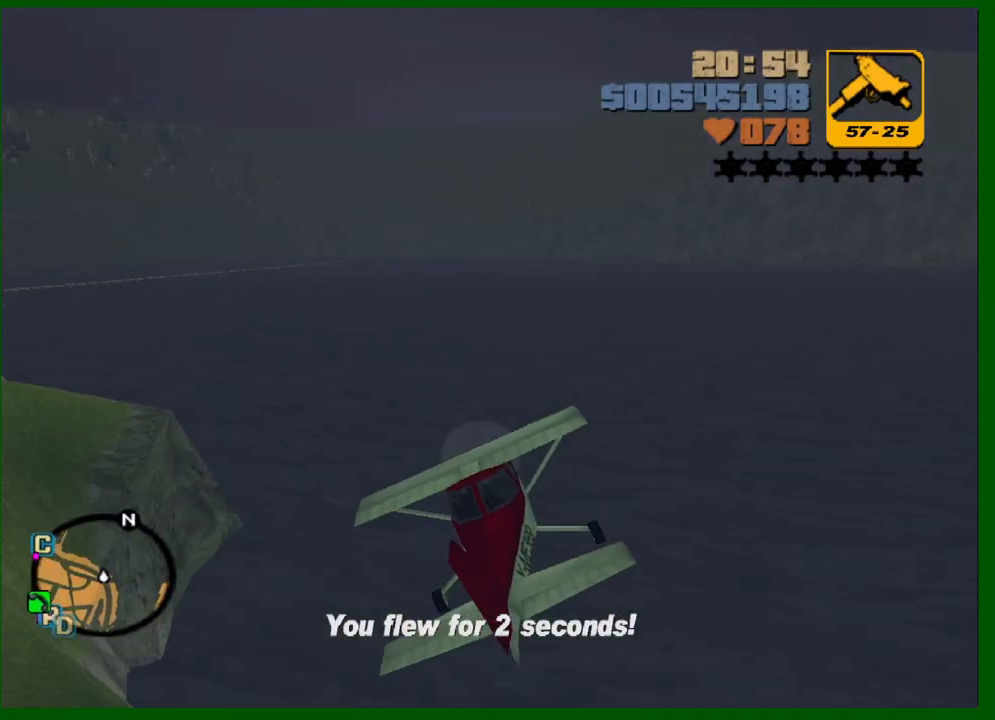
{"keys": [], "mouse": [], "events": [[17, "a", "up"], [117, "a", "down"], [350, "a", "up"], [350, "up", "down"], [400, "up", "up"]]}
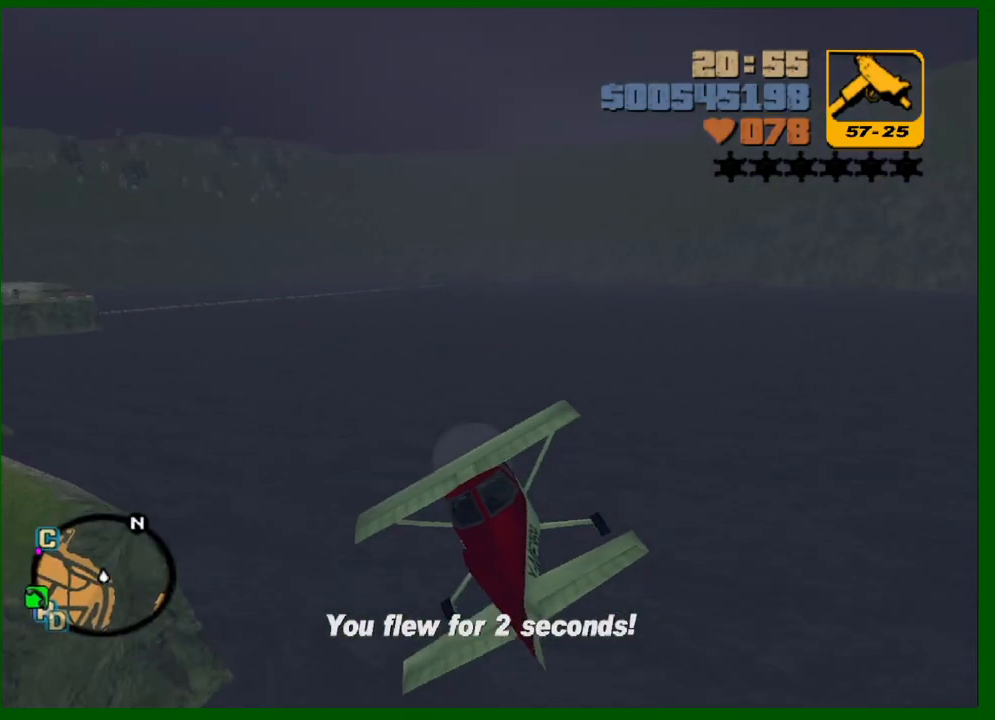
{"keys": [], "mouse": [], "events": [[83, "a", "down"], [133, "a", "up"], [317, "up", "down"], [417, "a", "down"], [417, "up", "up"], [467, "a", "up"]]}
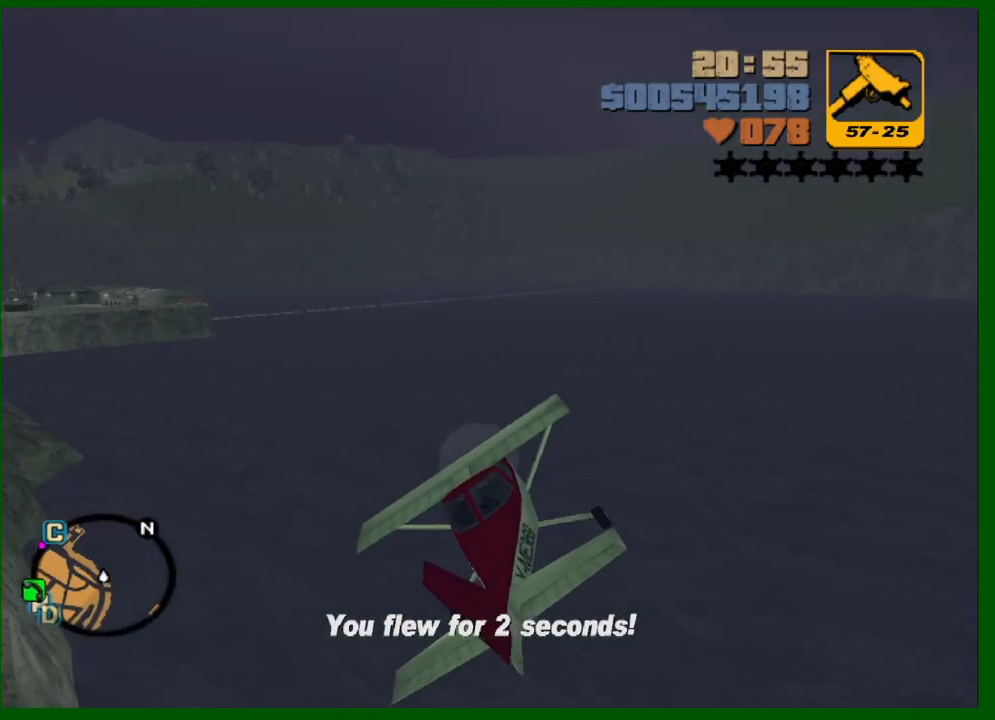
{"keys": [], "mouse": [], "events": [[200, "a", "down"], [283, "a", "up"], [333, "up", "down"], [433, "up", "up"]]}
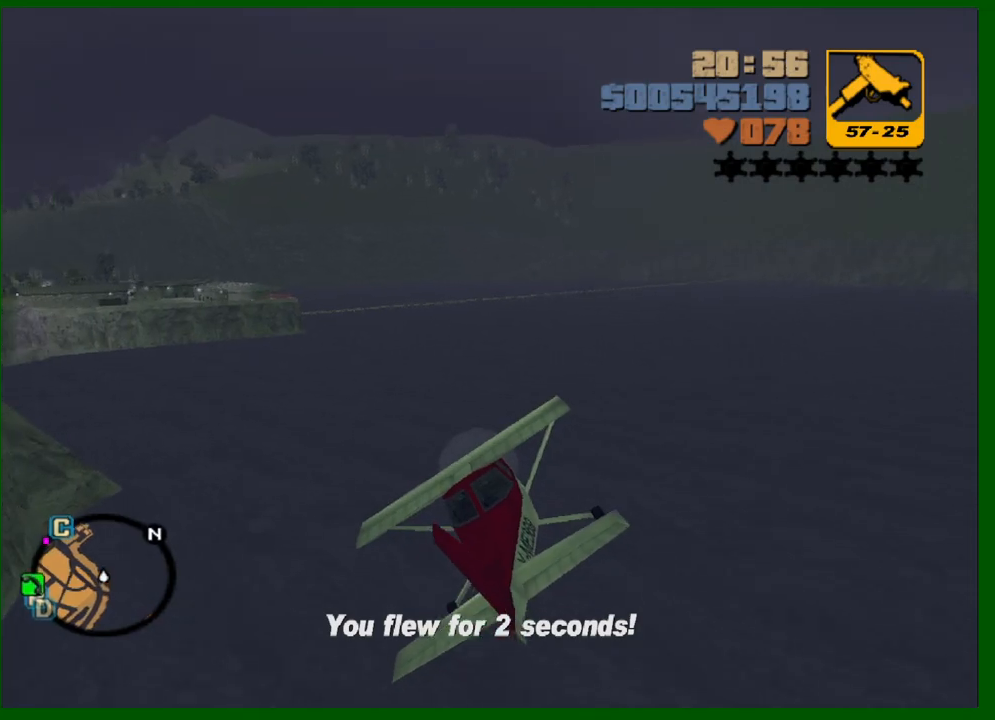
{"keys": [], "mouse": [], "events": [[67, "a", "down"], [117, "a", "up"]]}
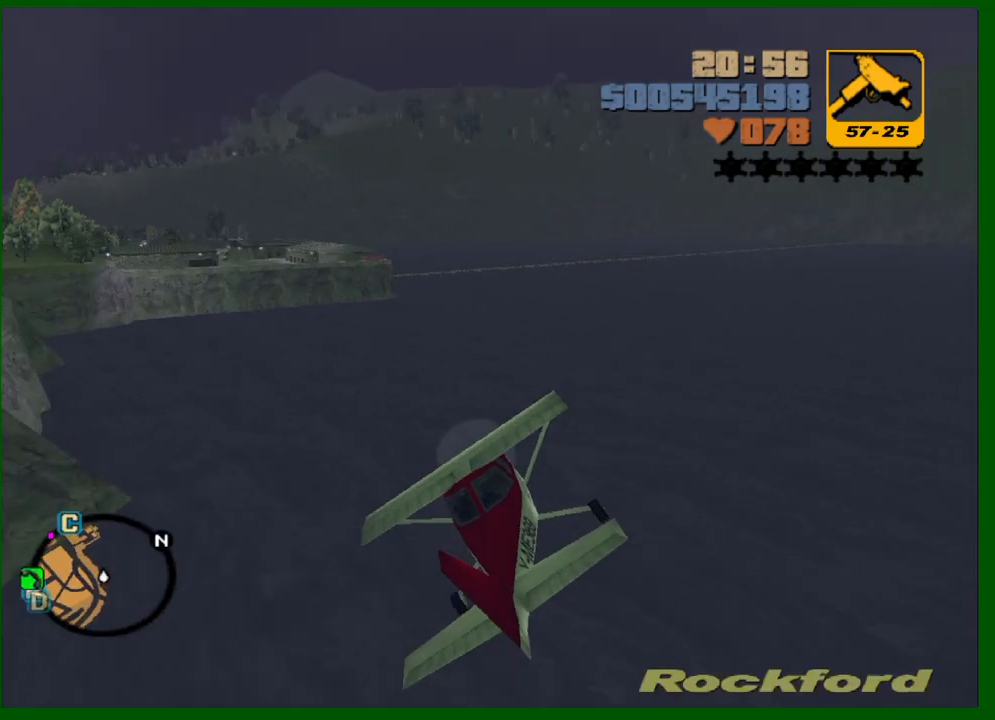
{"keys": [], "mouse": [], "events": [[267, "up", "down"], [317, "up", "up"], [367, "d", "down"], [450, "d", "up"]]}
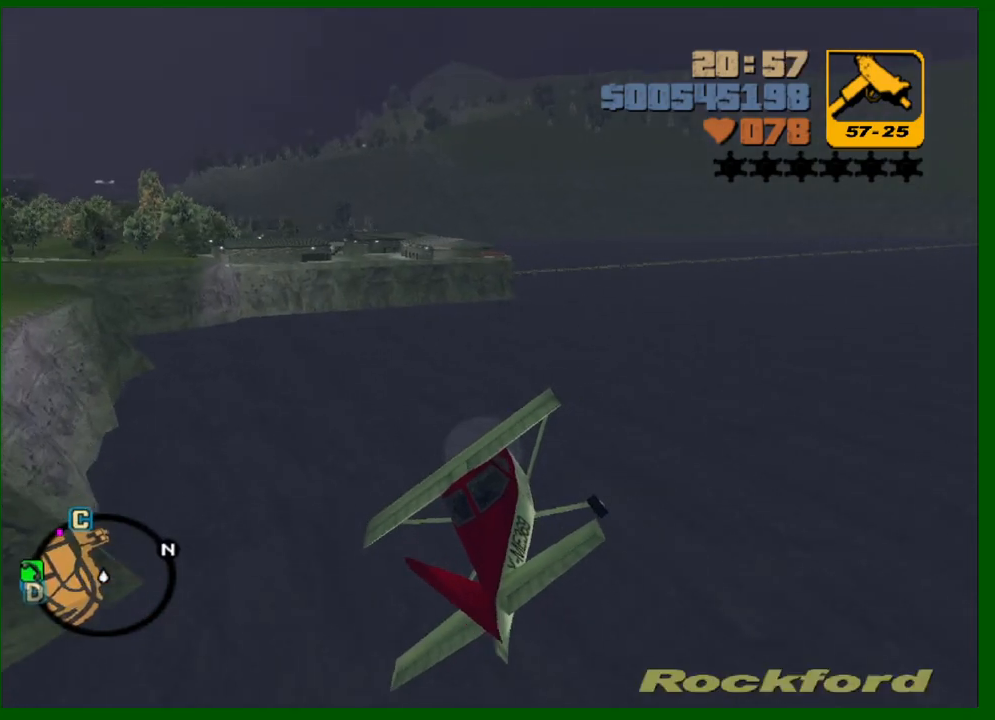
{"keys": [], "mouse": [], "events": [[333, "up", "down"], [383, "up", "up"]]}
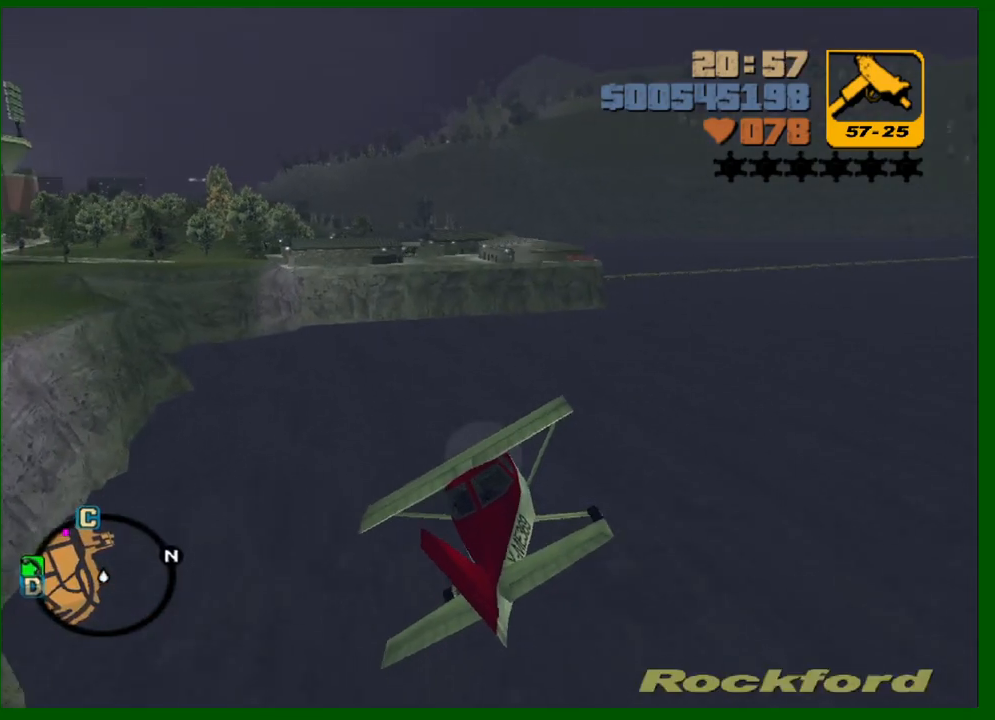
{"keys": ["d"], "mouse": [], "events": [[67, "d", "down"], [167, "d", "up"], [450, "d", "down"]]}
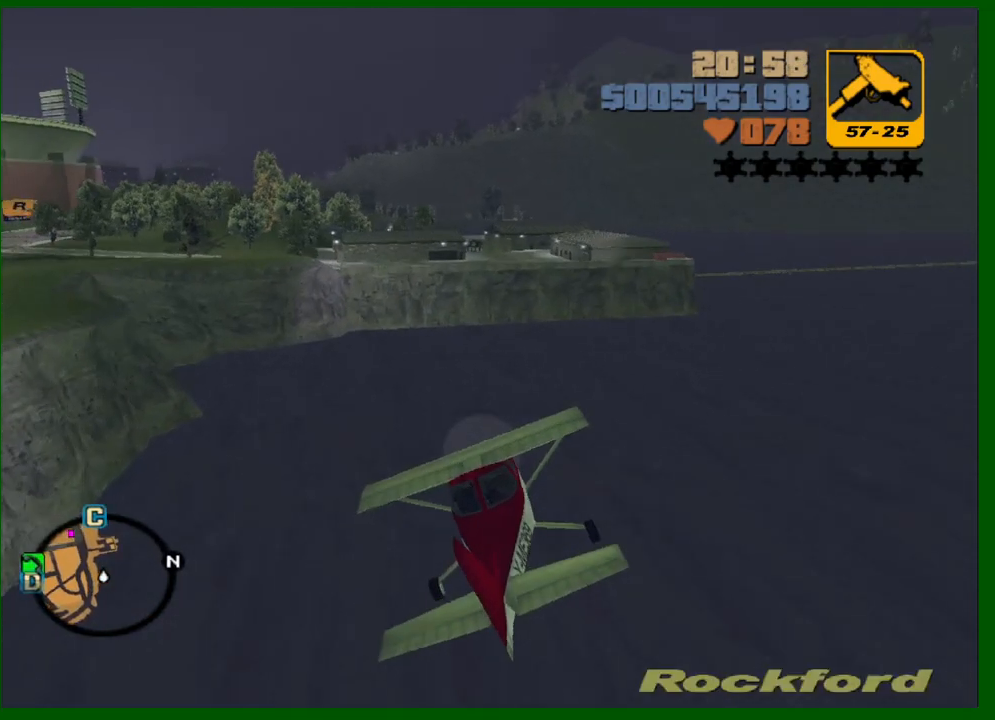
{"keys": [], "mouse": [], "events": [[33, "d", "up"], [83, "up", "down"], [133, "up", "up"]]}
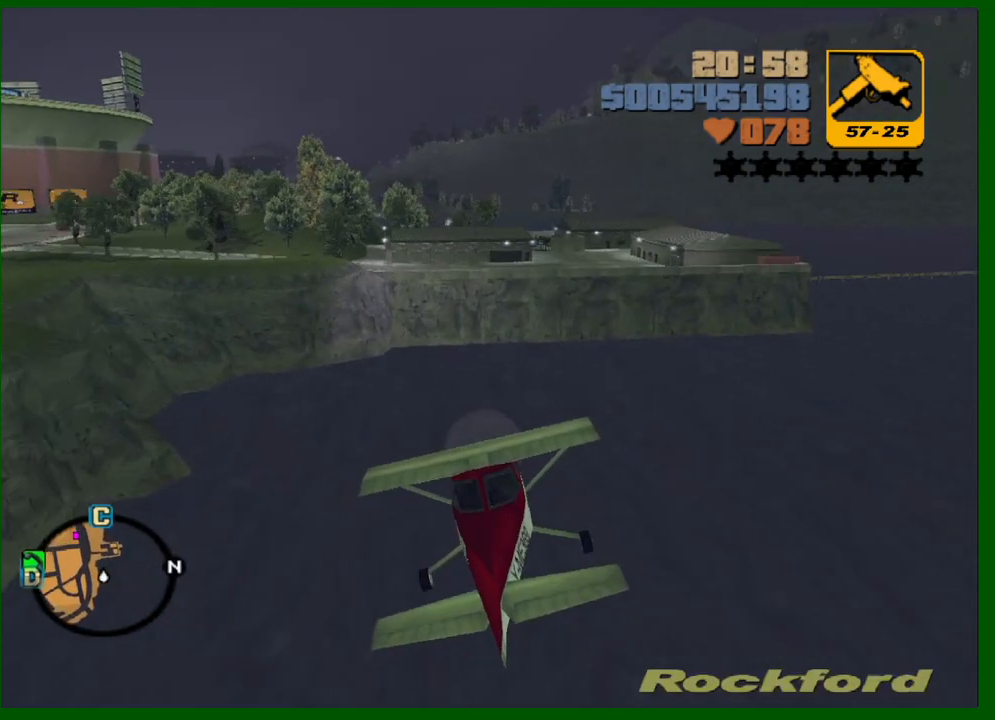
{"keys": [], "mouse": [], "events": [[50, "d", "down"], [50, "up", "down"], [150, "d", "up"], [150, "up", "up"]]}
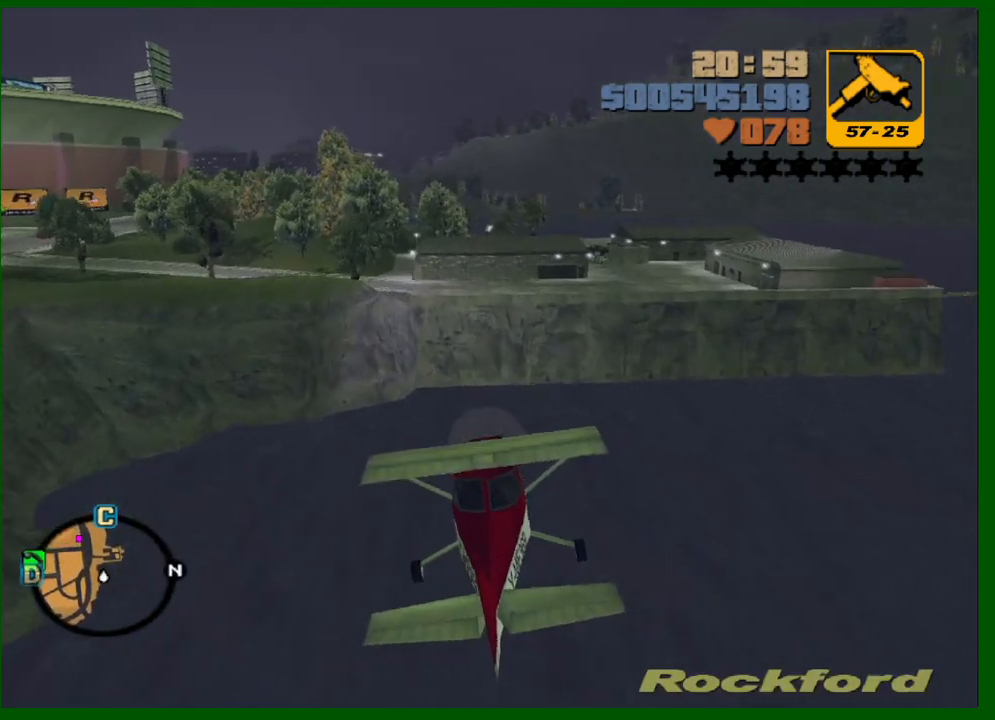
{"keys": [], "mouse": [], "events": [[167, "up", "down"], [200, "up", "up"]]}
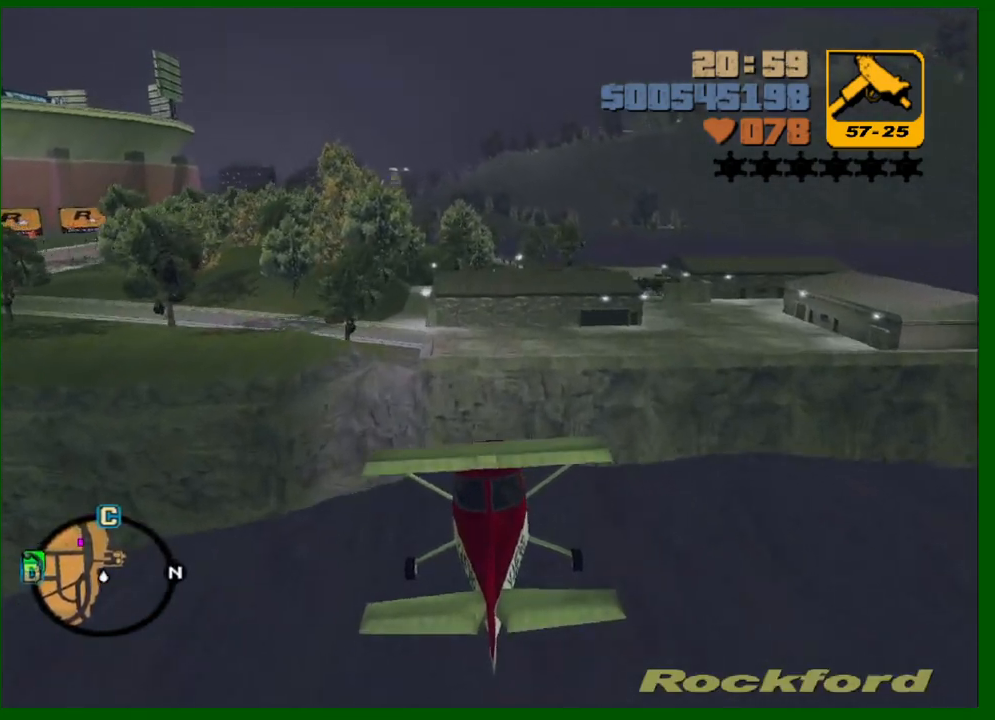
{"keys": [], "mouse": [], "events": [[33, "up", "down"], [133, "d", "down"], [133, "up", "up"], [233, "d", "up"]]}
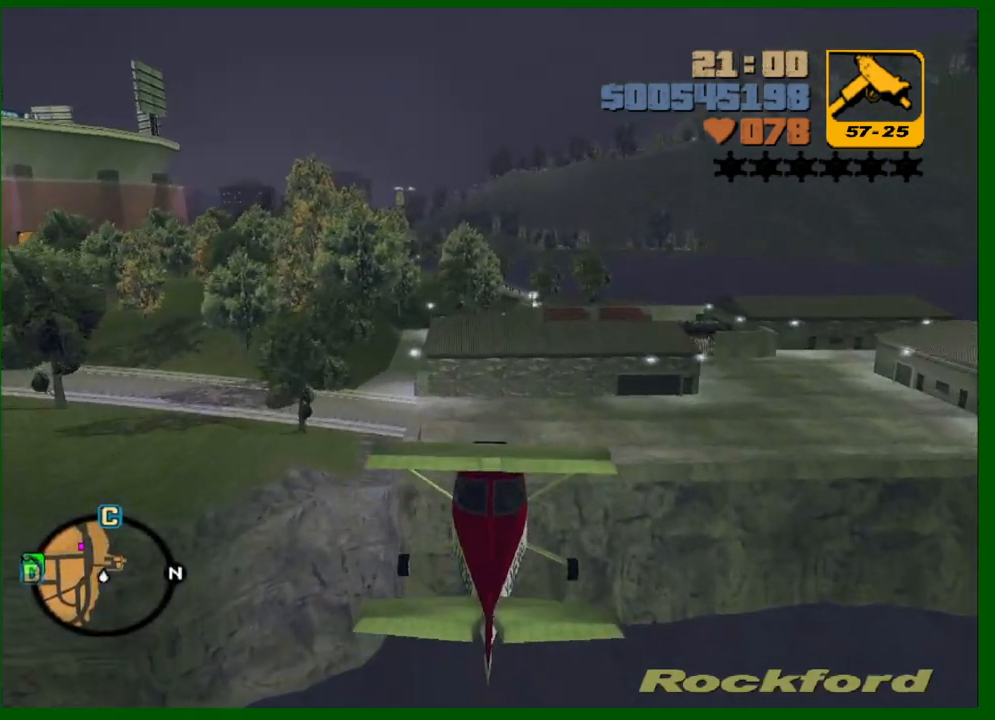
{"keys": ["up"], "mouse": [], "events": [[17, "up", "down"], [150, "up", "up"], [483, "up", "down"]]}
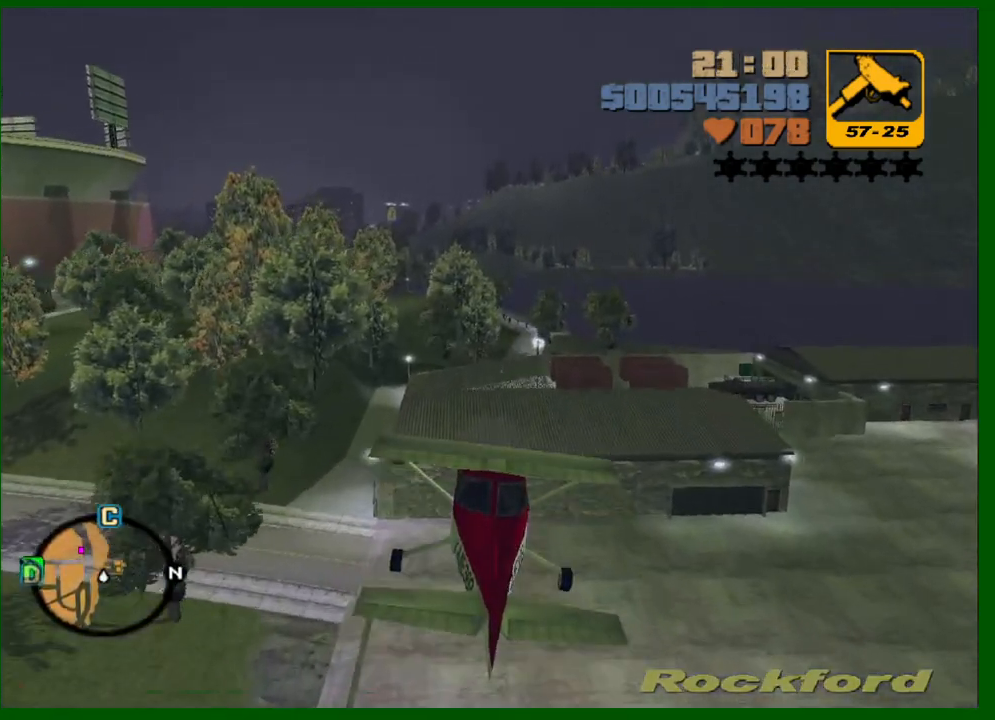
{"keys": [], "mouse": [], "events": [[17, "d", "down"], [67, "d", "up"], [67, "up", "up"], [400, "a", "down"], [483, "a", "up"]]}
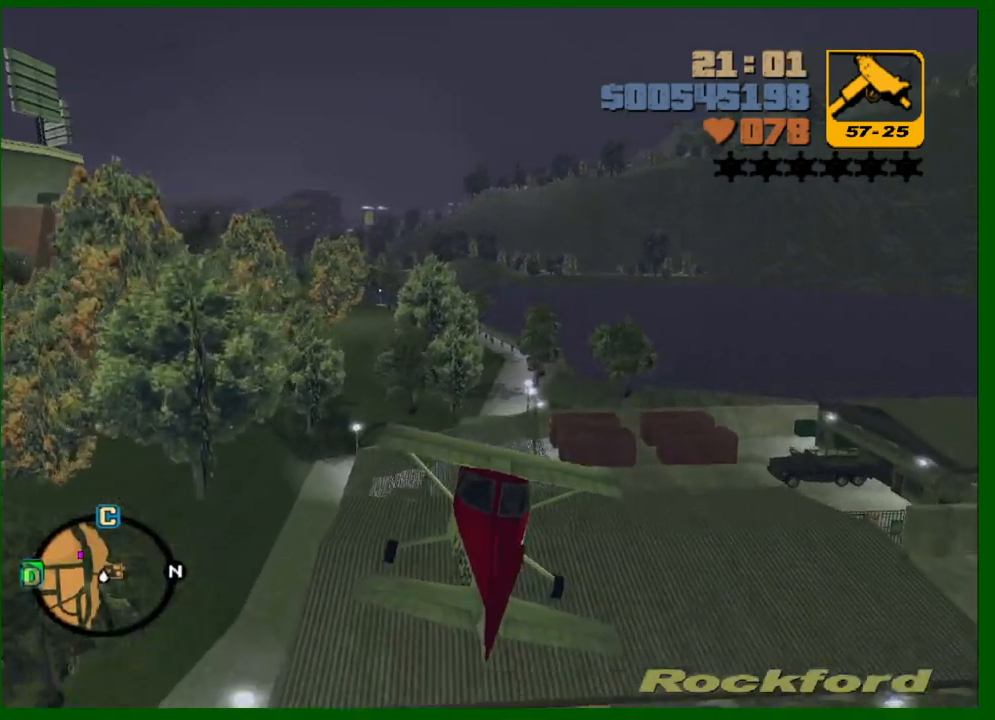
{"keys": [], "mouse": [], "events": [[83, "up", "down"], [183, "up", "up"], [417, "a", "down"], [417, "up", "down"], [467, "a", "up"], [500, "up", "up"]]}
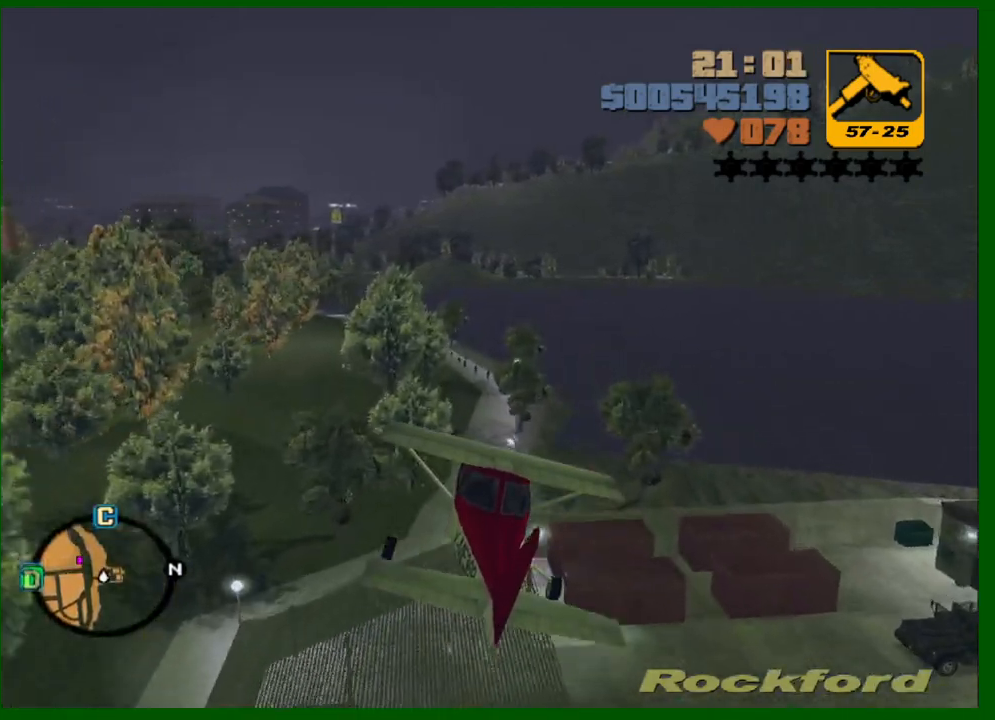
{"keys": [], "mouse": [], "events": [[233, "a", "down"], [283, "a", "up"], [383, "up", "down"], [433, "up", "up"]]}
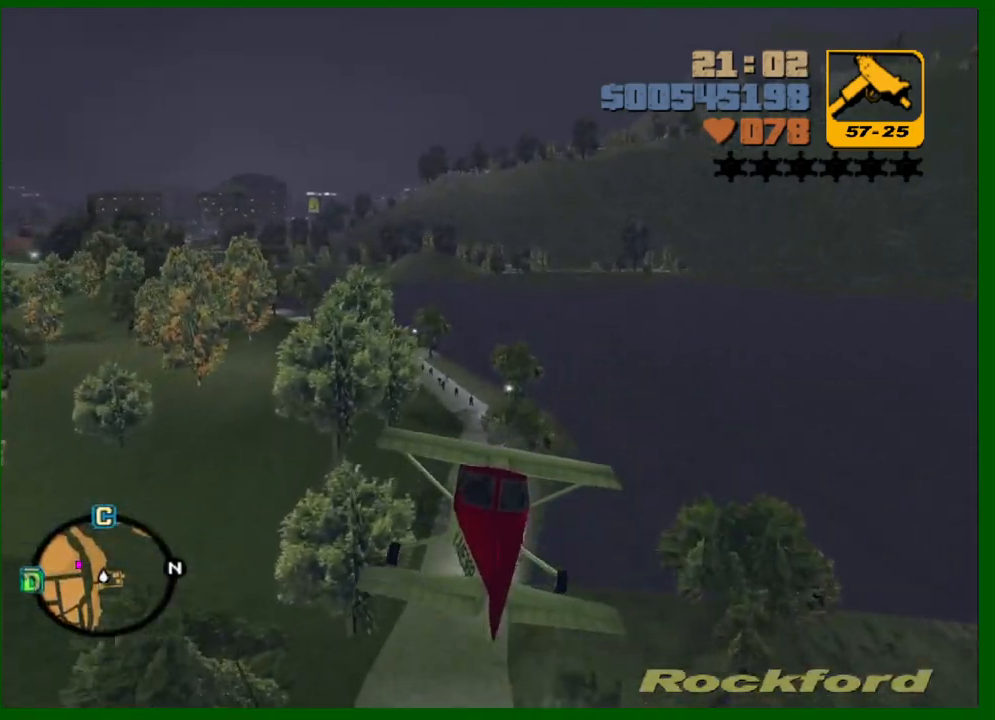
{"keys": [], "mouse": [], "events": [[250, "up", "down"], [350, "up", "up"], [400, "d", "down"], [483, "d", "up"]]}